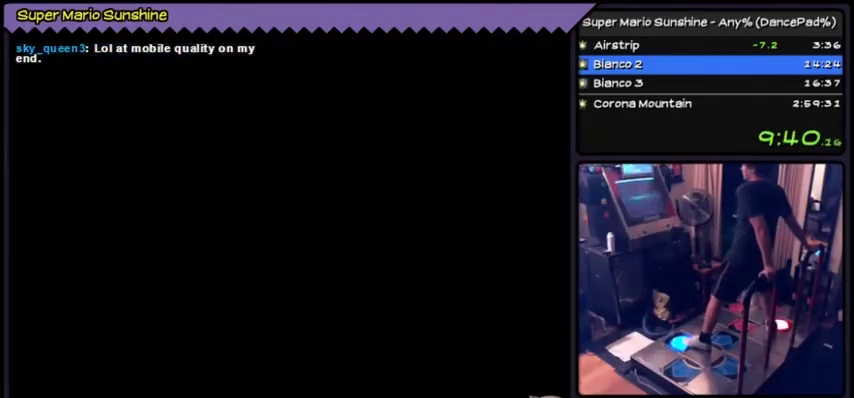
Gameplay with a controller (Nintendo layout); each line is a JSON object with the inputs held at the frame after it. "events" lists button and stick changes between this image and that frame as [ms after this image, input, new state], when the widget could be followed in between. Not read: L3 R3.
{"buttons": ["DPAD_UP"], "events": [[33, "A", "down"], [300, "A", "up"]]}
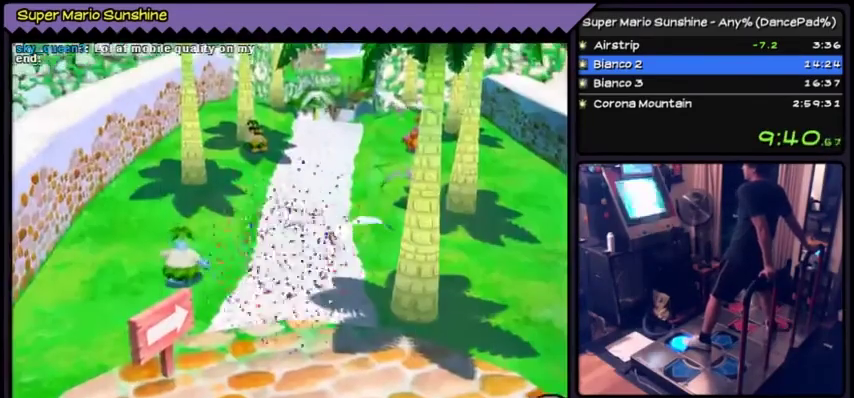
{"buttons": ["DPAD_UP"]}
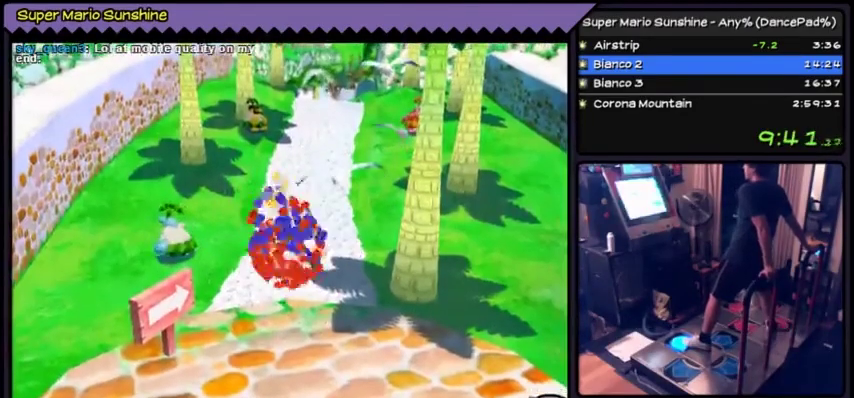
{"buttons": ["DPAD_UP"]}
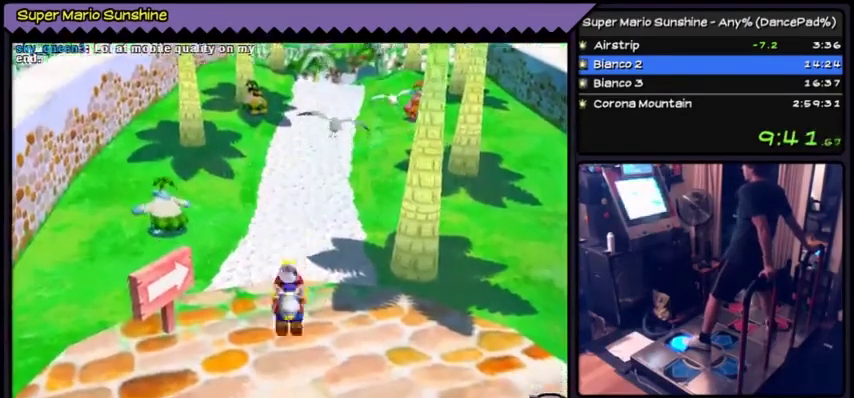
{"buttons": ["DPAD_UP"]}
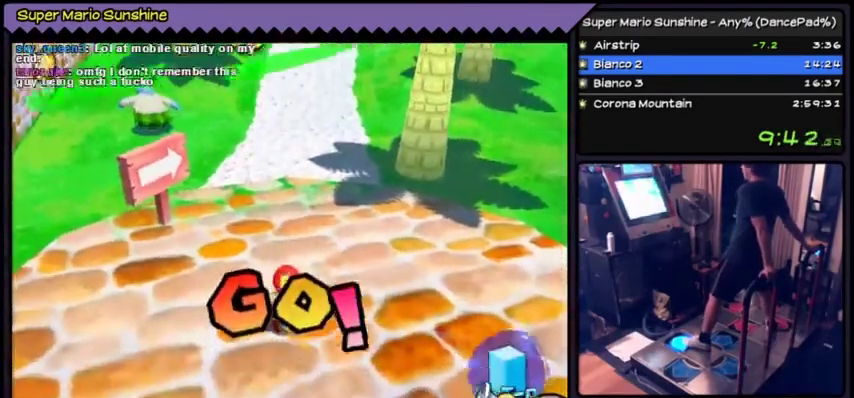
{"buttons": ["A", "DPAD_UP"], "events": [[400, "A", "down"]]}
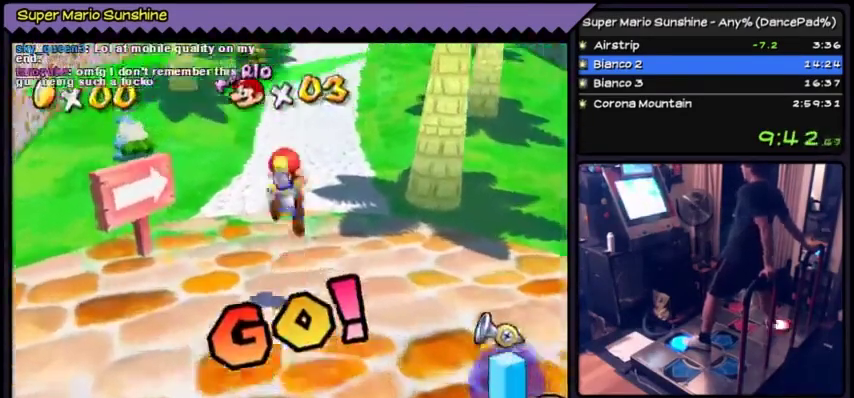
{"buttons": ["DPAD_UP"]}
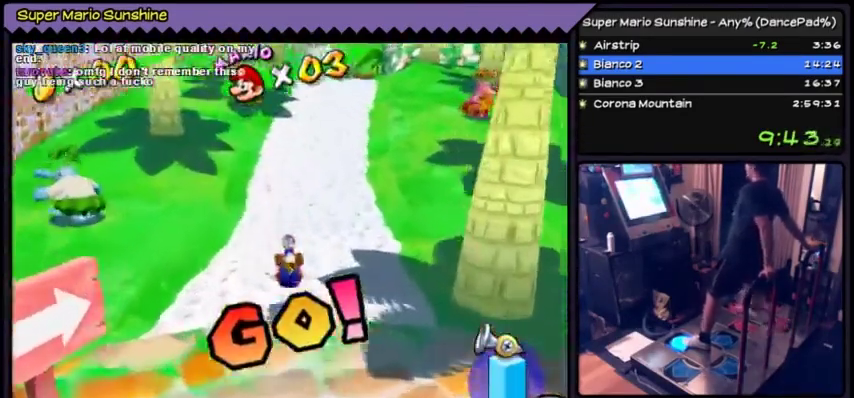
{"buttons": ["DPAD_UP"]}
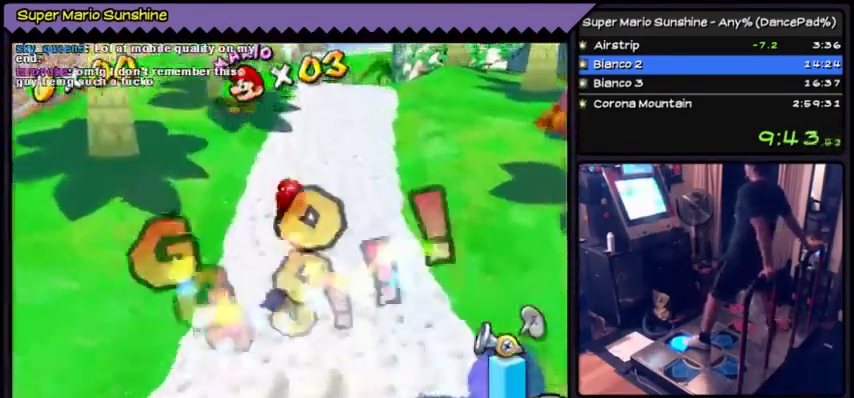
{"buttons": ["A", "DPAD_UP"]}
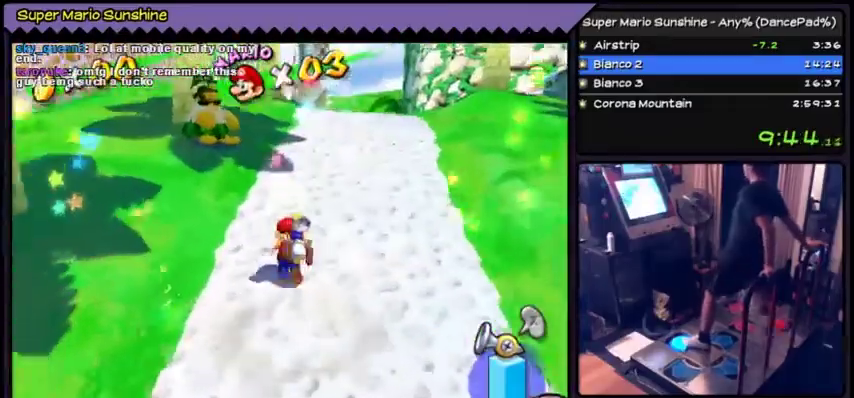
{"buttons": ["DPAD_UP"], "events": [[133, "A", "up"], [333, "B", "down"], [500, "B", "up"]]}
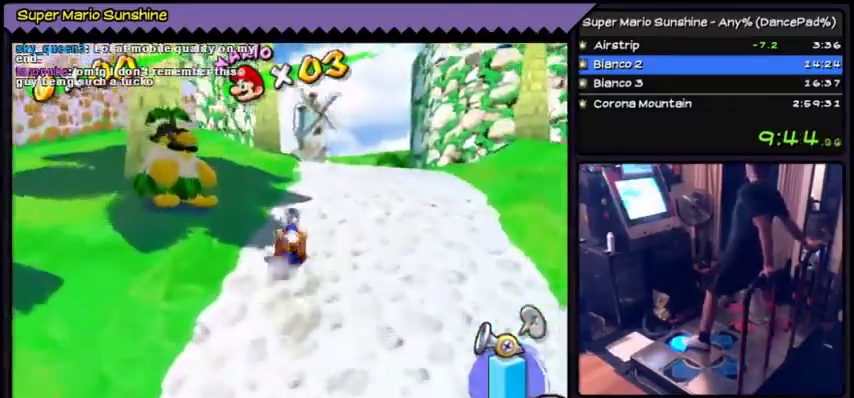
{"buttons": ["DPAD_UP"], "events": [[134, "A", "down"], [467, "A", "up"]]}
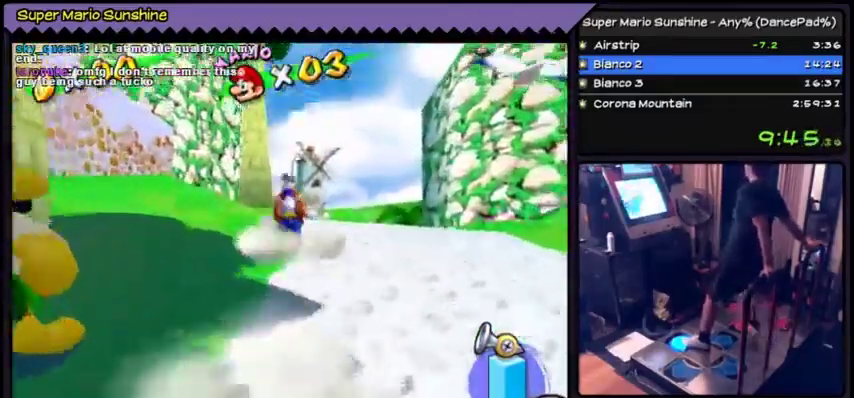
{"buttons": ["DPAD_UP"]}
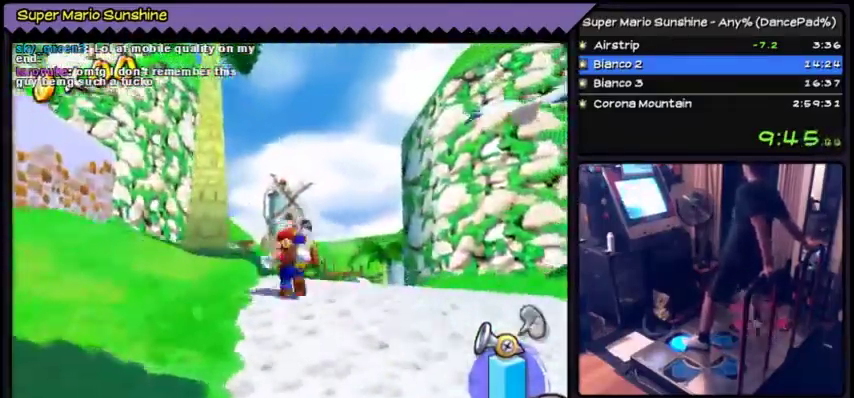
{"buttons": ["A", "DPAD_UP"], "events": [[200, "A", "down"]]}
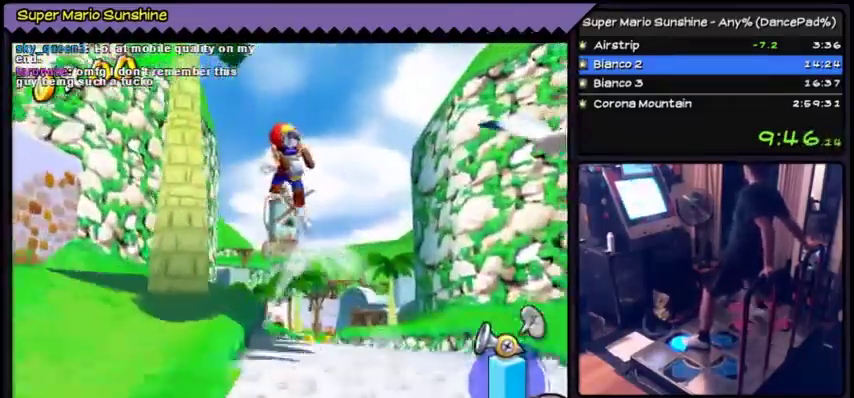
{"buttons": ["B", "DPAD_UP"], "events": [[66, "A", "up"], [200, "B", "down"]]}
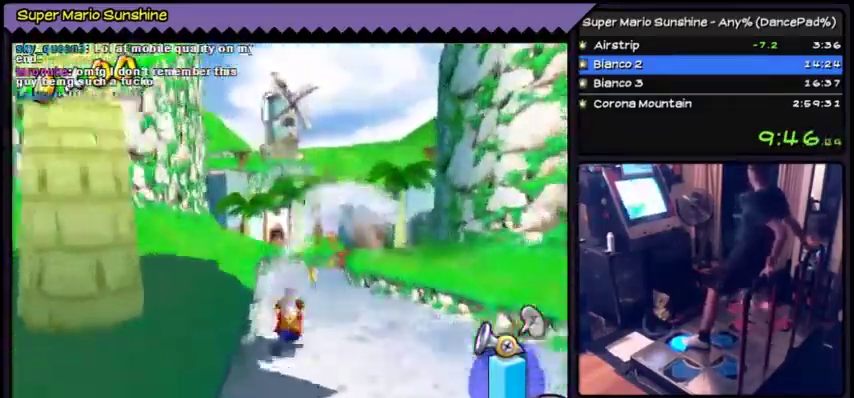
{"buttons": ["DPAD_UP"], "events": [[34, "B", "up"]]}
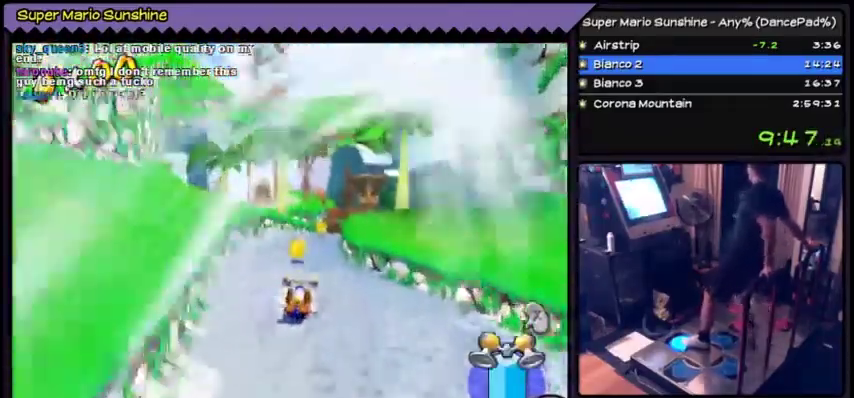
{"buttons": ["DPAD_UP"]}
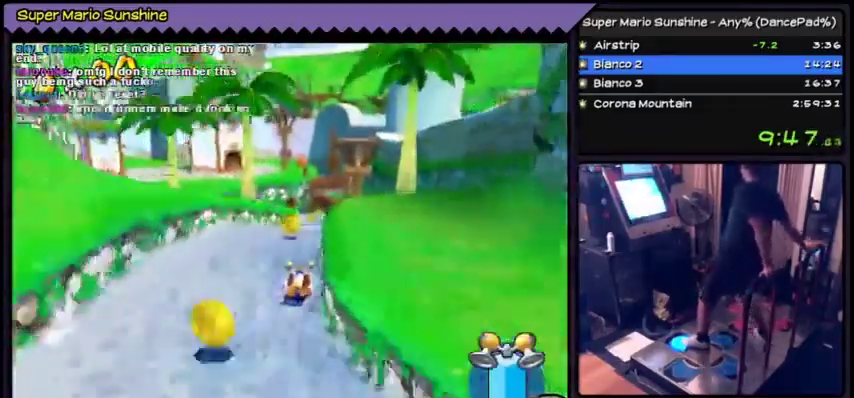
{"buttons": ["DPAD_UP"]}
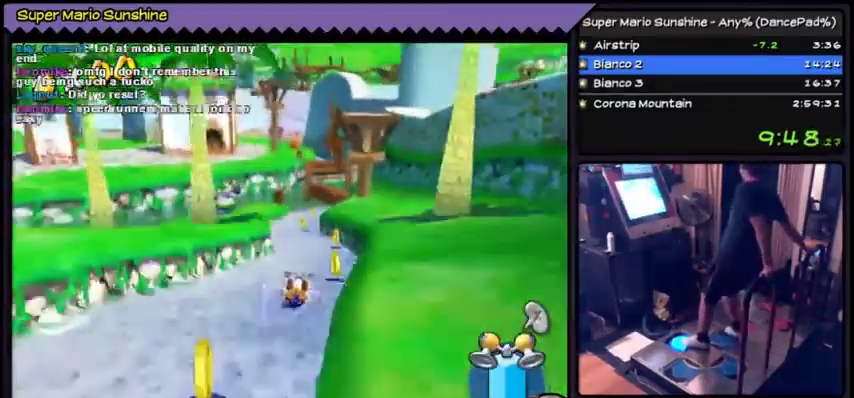
{"buttons": ["DPAD_UP"]}
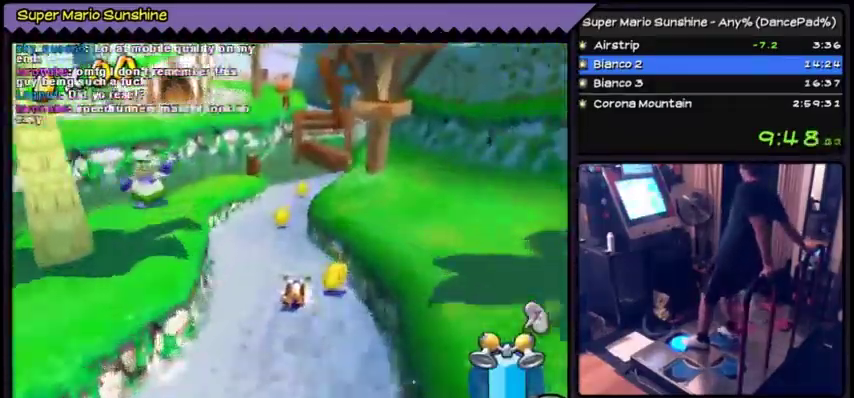
{"buttons": ["DPAD_UP"]}
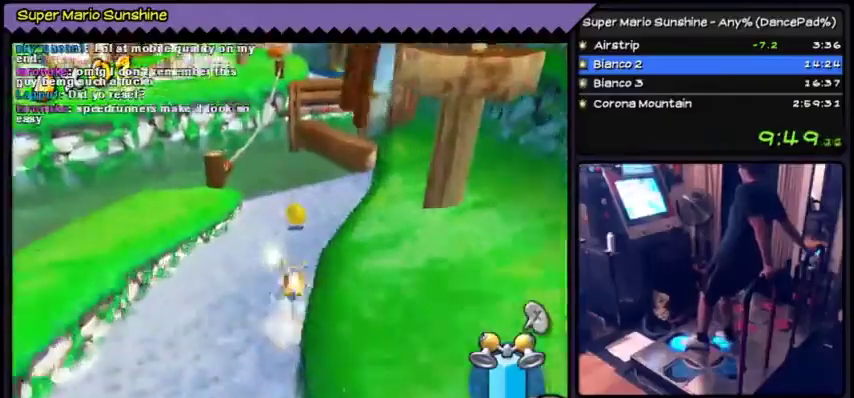
{"buttons": ["Y", "DPAD_UP"], "events": [[400, "Y", "down"]]}
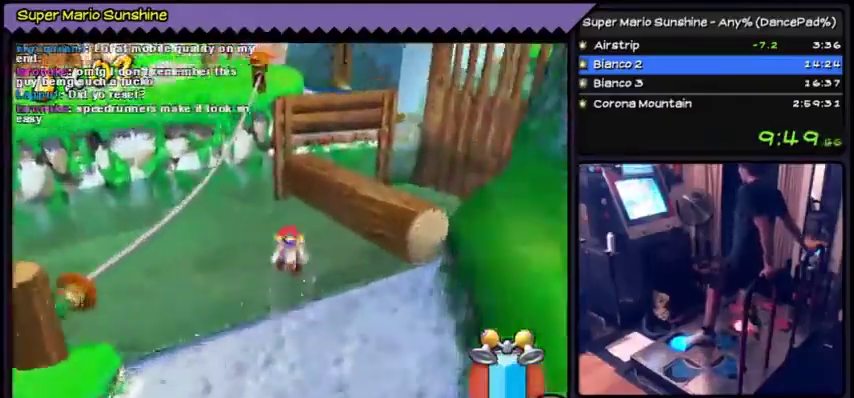
{"buttons": ["Y", "DPAD_UP"]}
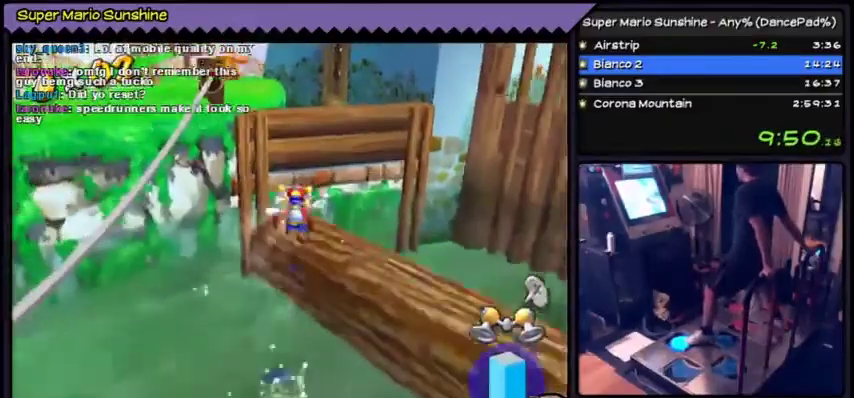
{"buttons": ["A", "DPAD_UP"]}
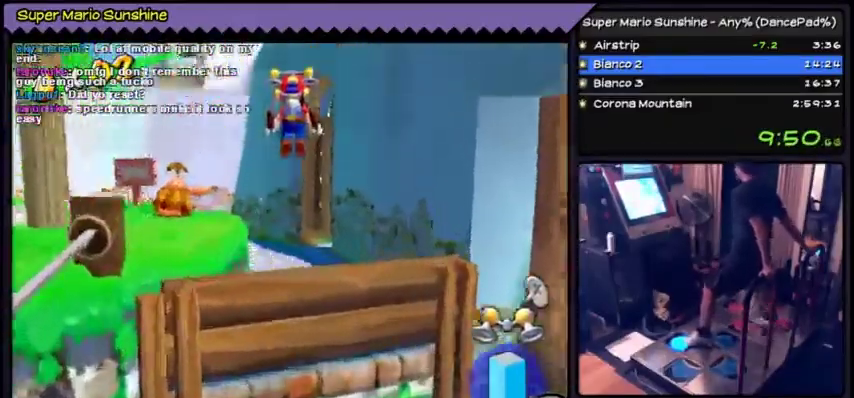
{"buttons": ["Y"], "events": [[134, "A", "up"], [301, "Y", "down"], [334, "DPAD_UP", "up"], [401, "DPAD_LEFT", "down"], [434, "DPAD_LEFT", "up"]]}
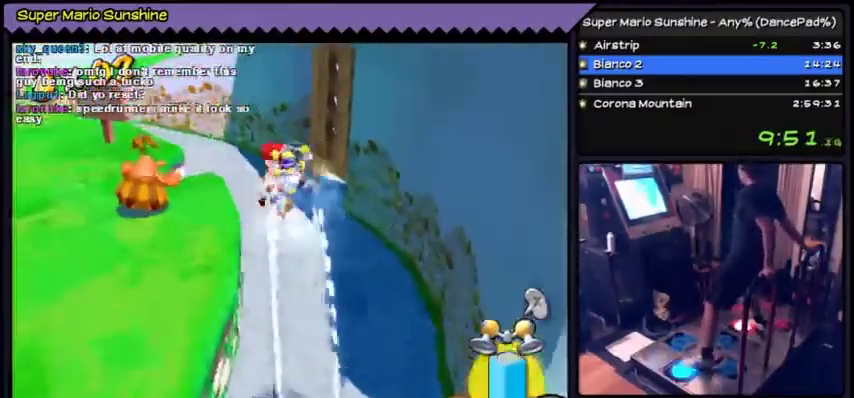
{"buttons": ["Y"]}